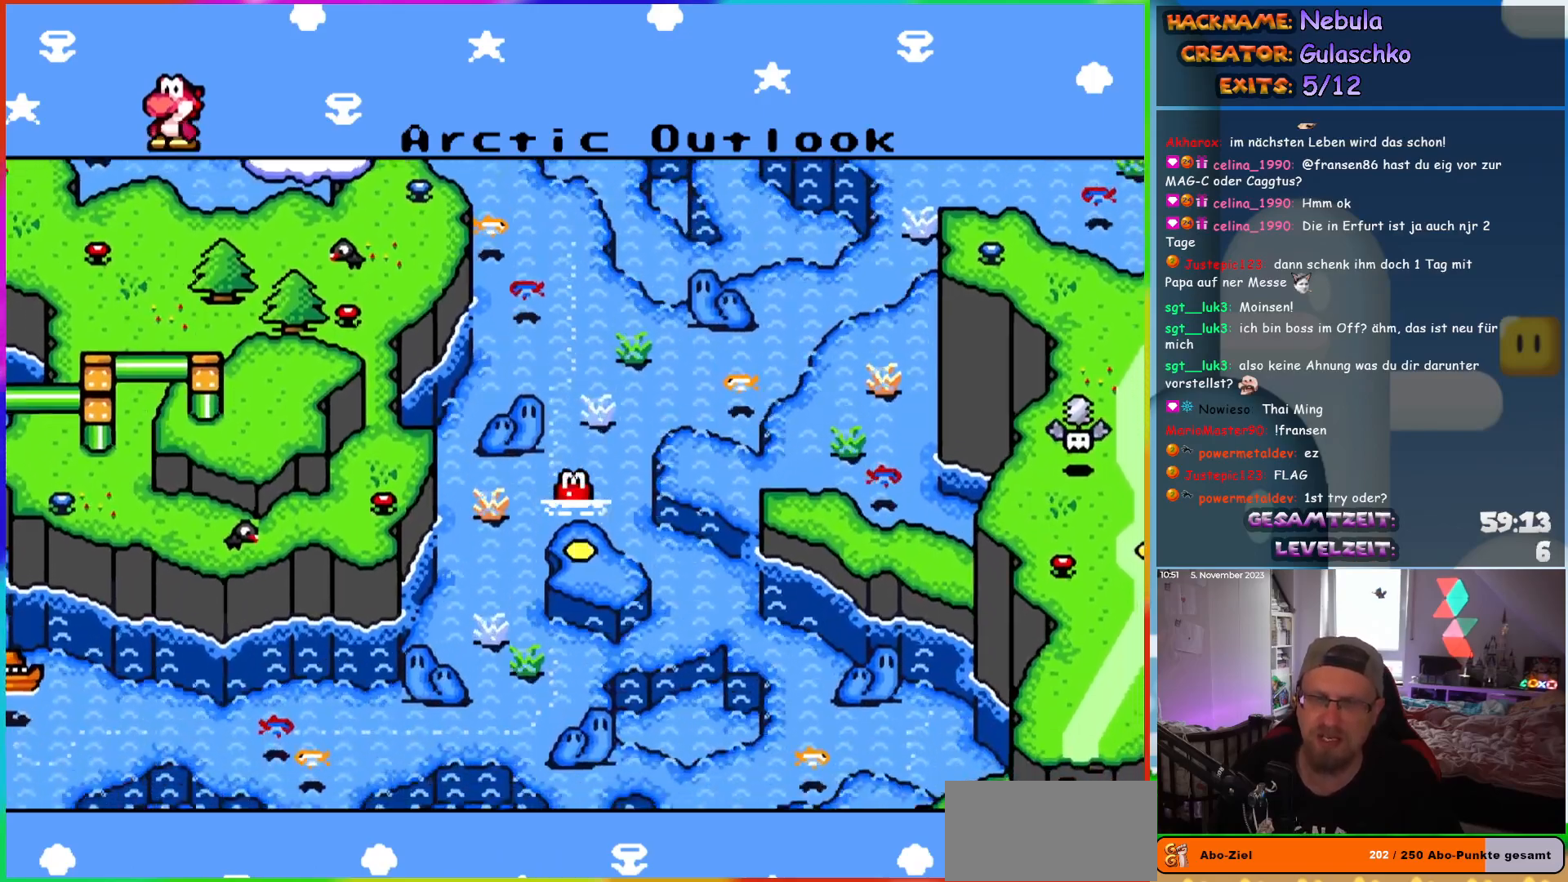
Gameplay with a controller (Nintendo layout); each line is a JSON object with the inputs held at the frame after it. "events" lists button and stick changes between this image and that frame as [ms after this image, input, new state], when the widget could be followed in between. Not read: L1 L3 R3.
{"buttons": ["DPAD_DOWN"], "events": [[400, "DPAD_DOWN", "down"]]}
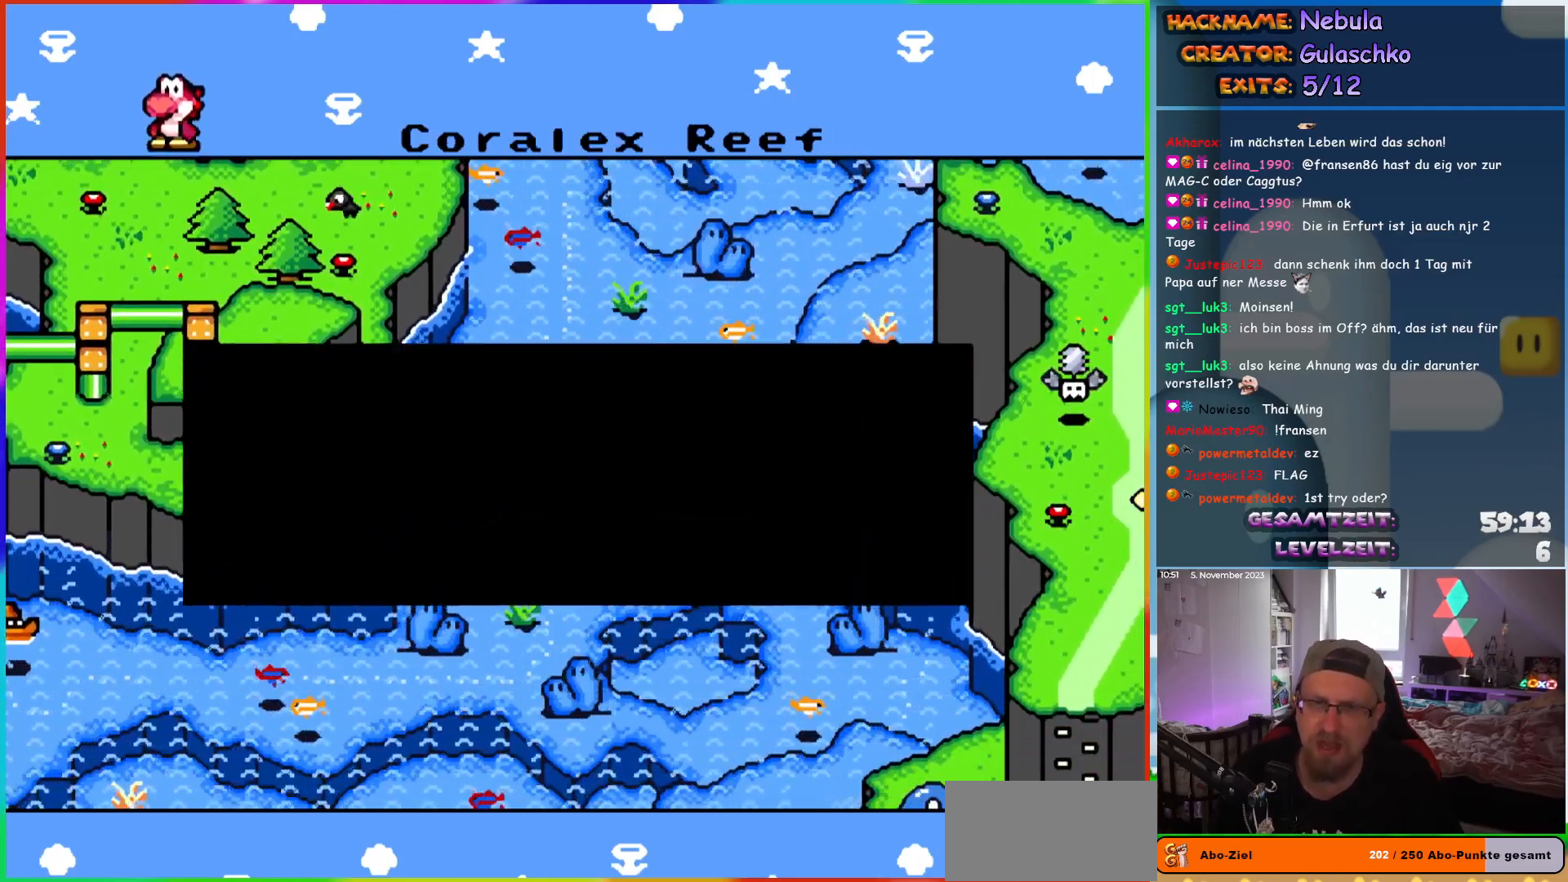
{"buttons": [], "events": [[67, "DPAD_DOWN", "up"], [333, "B", "down"], [500, "B", "up"]]}
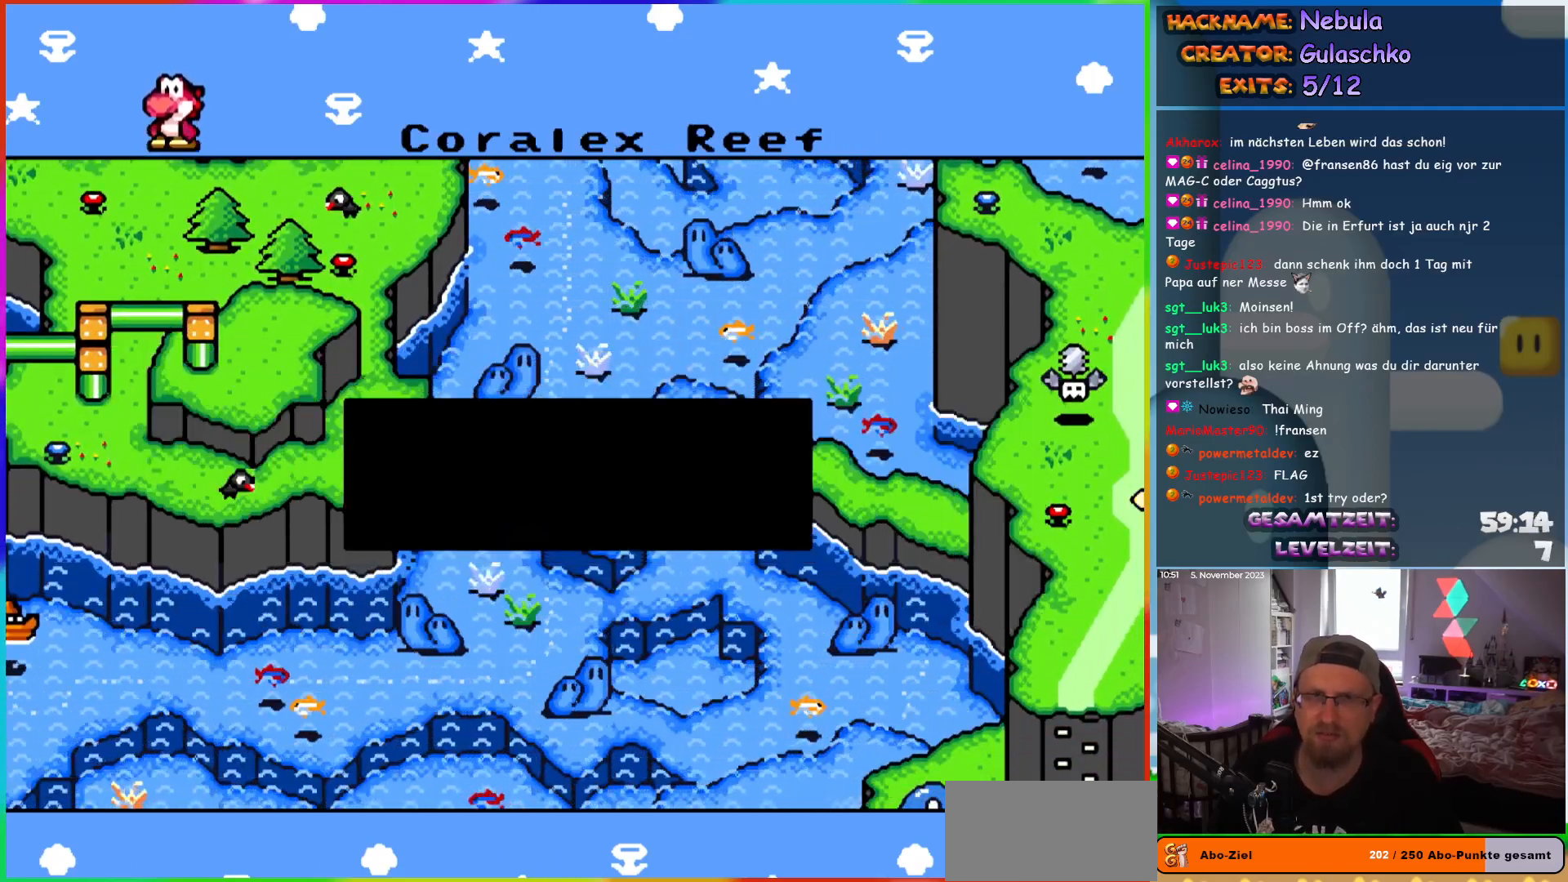
{"buttons": ["DPAD_RIGHT"], "events": [[300, "DPAD_DOWN", "down"], [300, "DPAD_RIGHT", "down"], [417, "DPAD_DOWN", "up"]]}
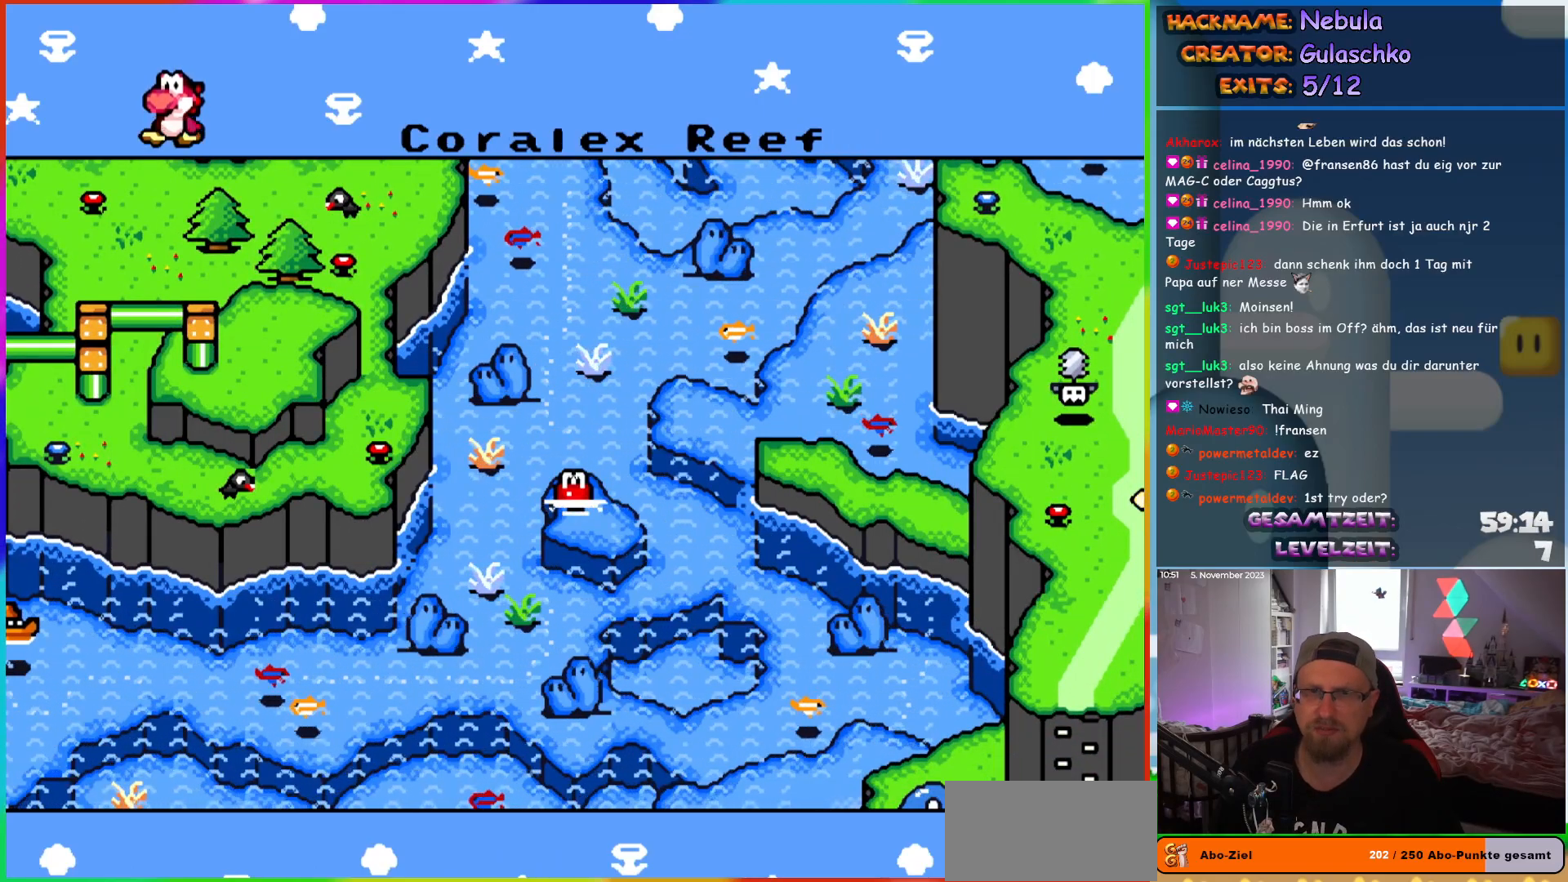
{"buttons": [], "events": [[17, "DPAD_DOWN", "down"], [33, "DPAD_RIGHT", "up"], [50, "DPAD_LEFT", "down"], [133, "DPAD_LEFT", "up"], [150, "DPAD_RIGHT", "down"], [250, "DPAD_RIGHT", "up"], [300, "DPAD_DOWN", "up"]]}